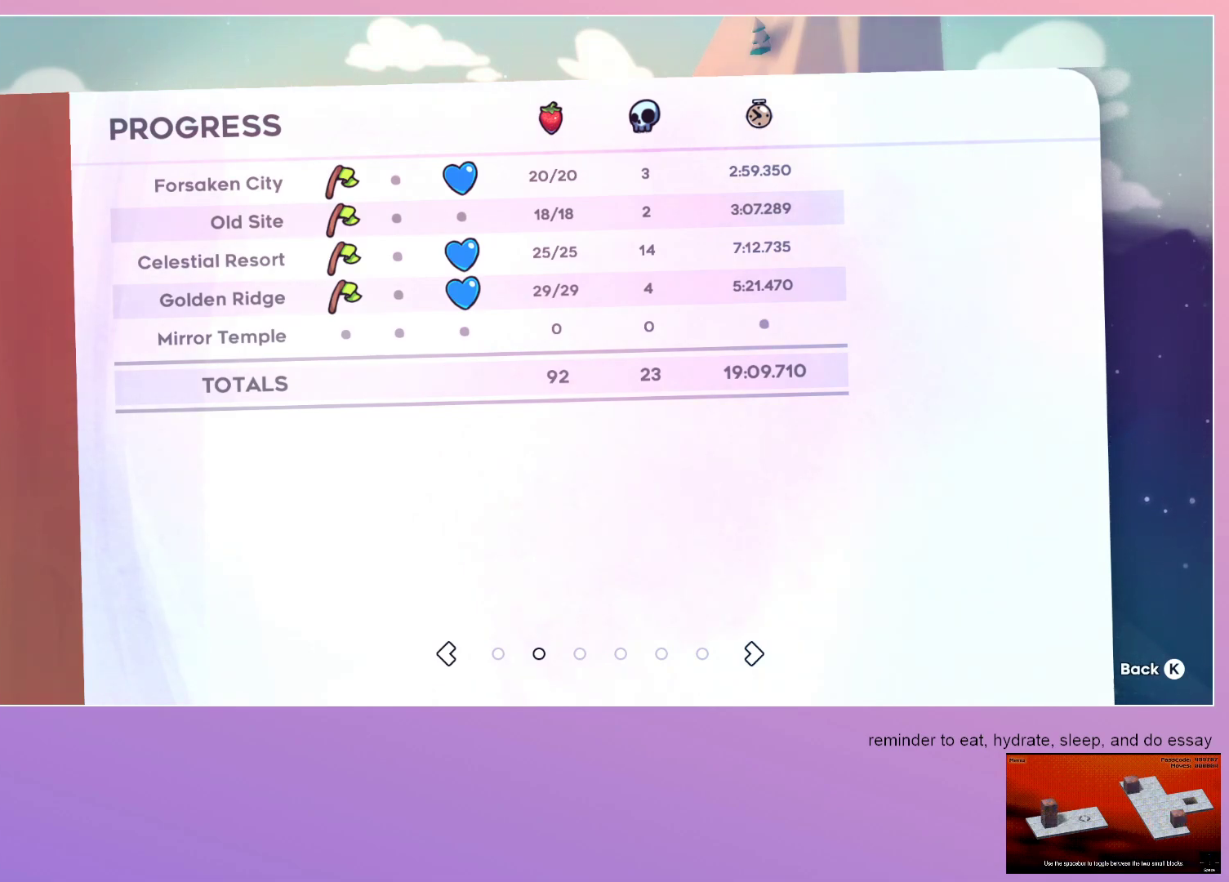
Gameplay with keyboard; each line is a JSON object with the keys held at the frame after it. "events" lists presses ("down") and releases ("up") of "dash", "down", "grab", "jump", "left", "menu", "right" and "up" between this image and that frame as [ms after this image, input, new state], when the widget could be followed in between. No other keys are recorded. Mouse input is not recorded. Key names are as the overlay labels them; some are game actions (e.g. jump) rather than physical keys.
{"keys": [], "events": [[417, "jump", "down"], [500, "jump", "up"]]}
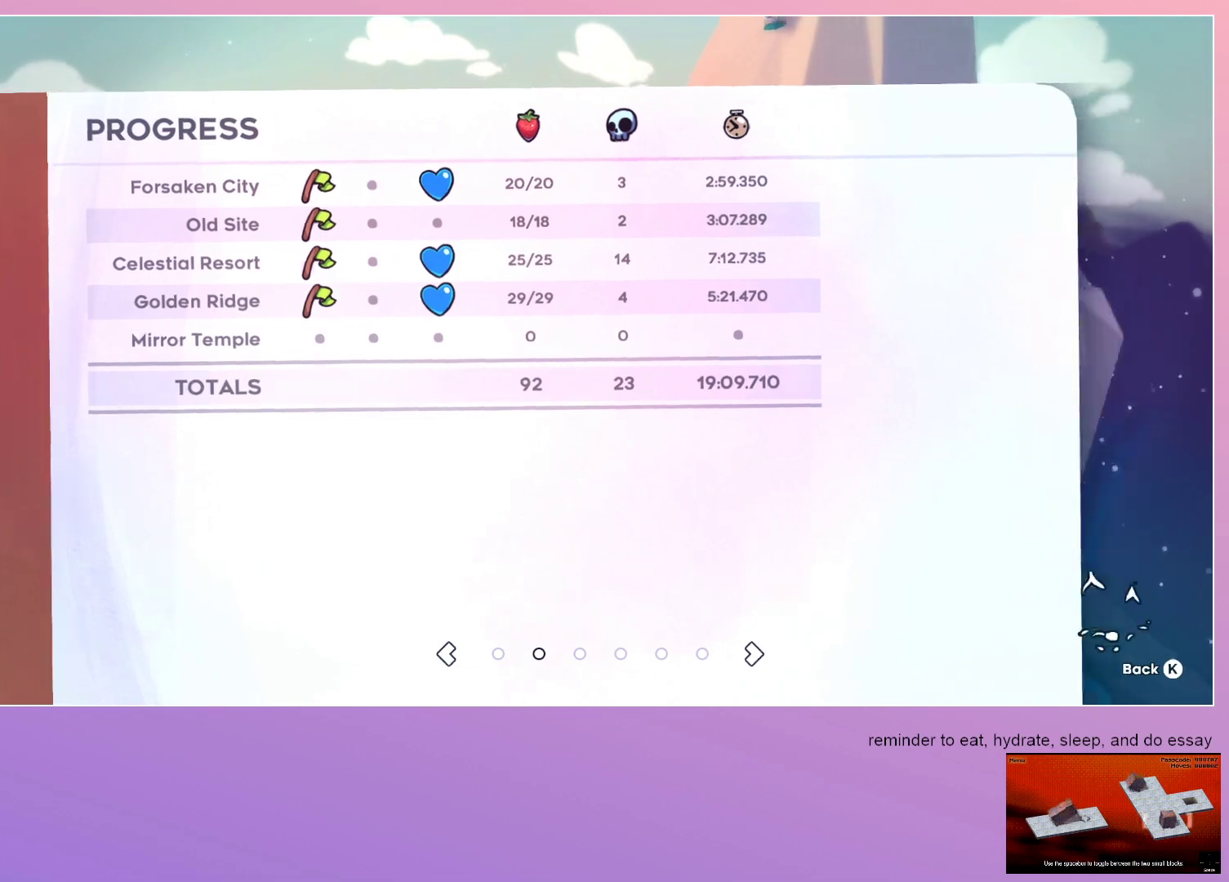
{"keys": [], "events": []}
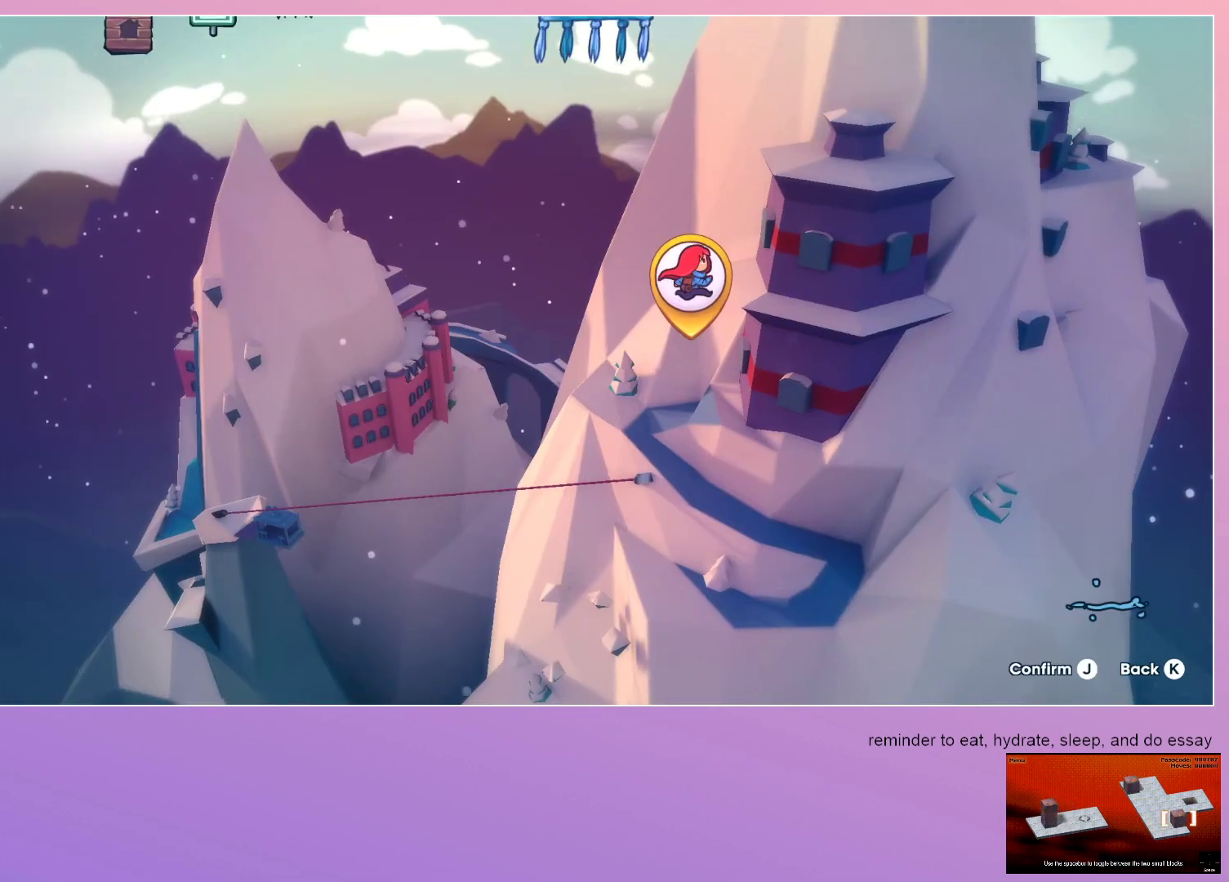
{"keys": [], "events": []}
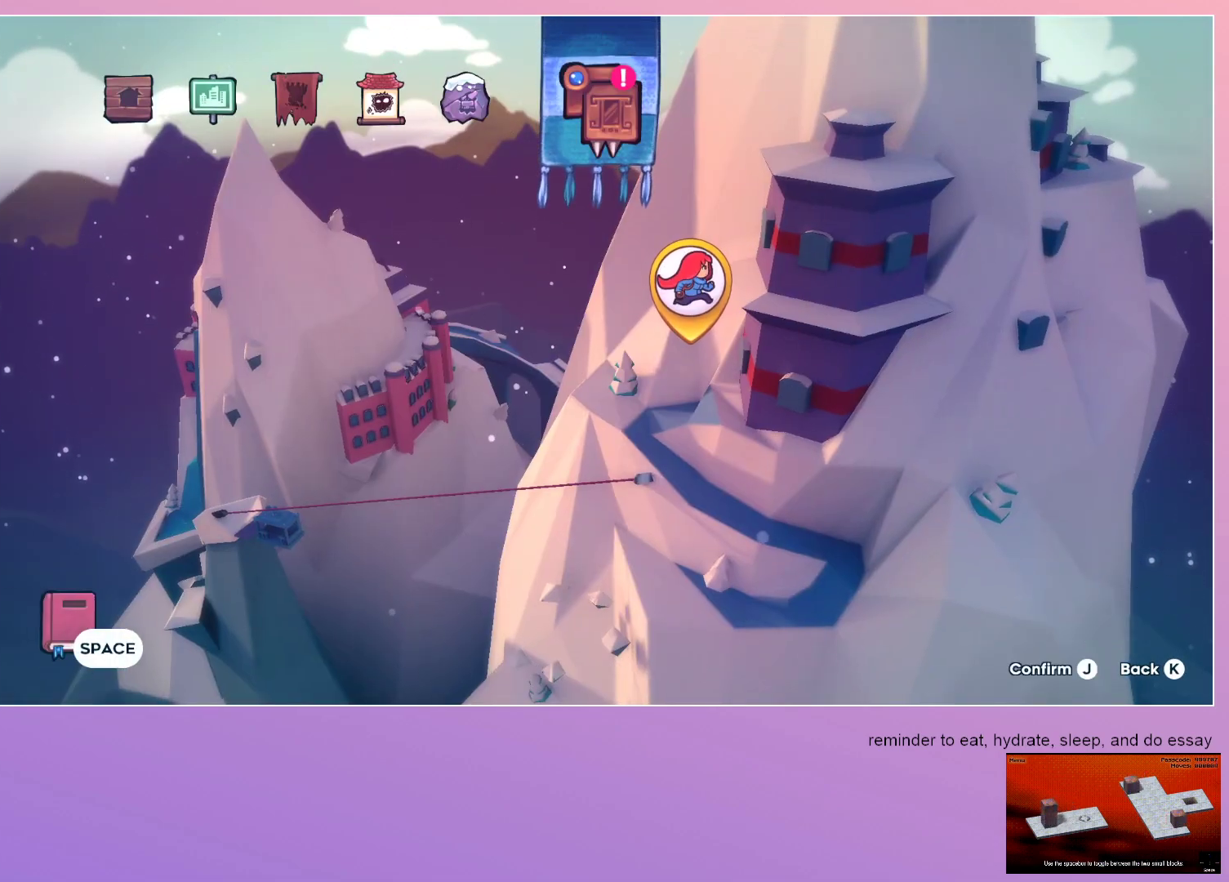
{"keys": [], "events": []}
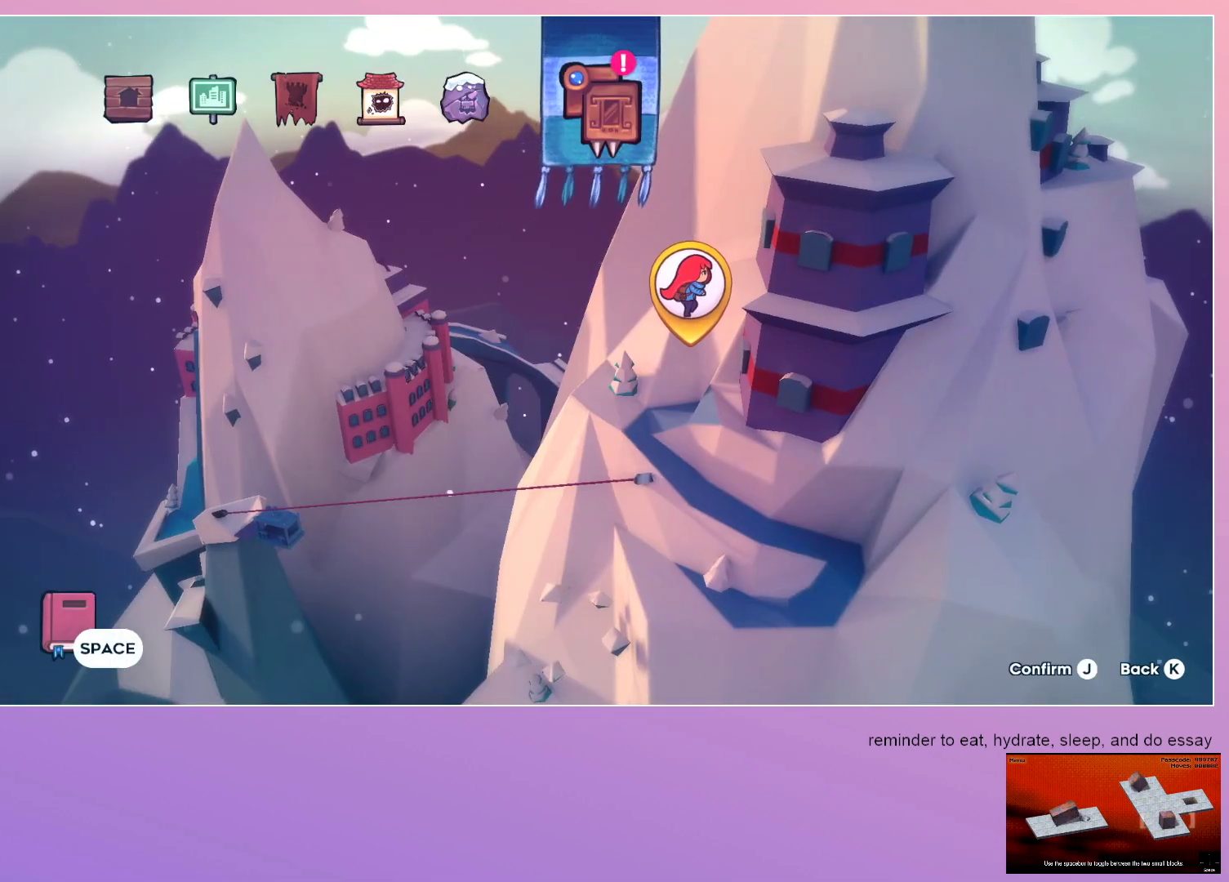
{"keys": [], "events": []}
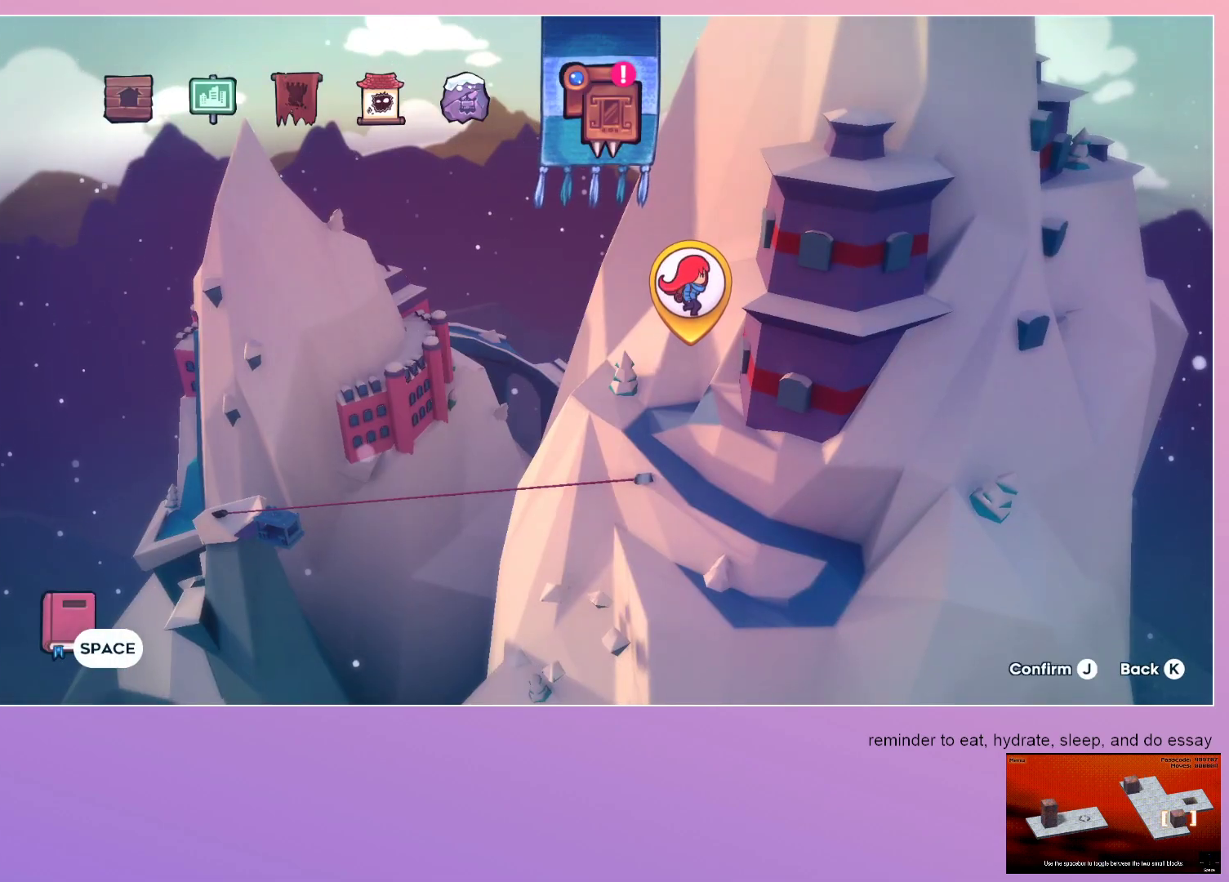
{"keys": [], "events": []}
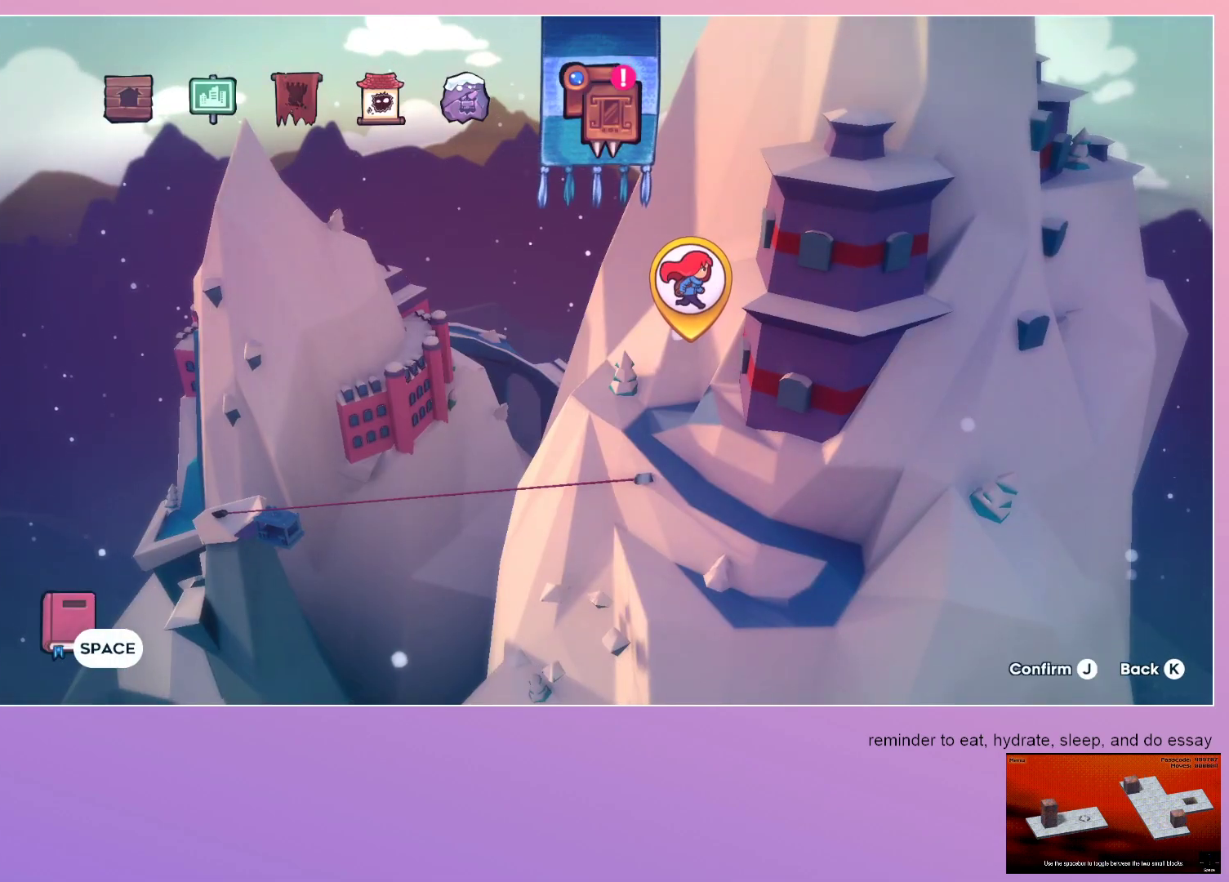
{"keys": [], "events": []}
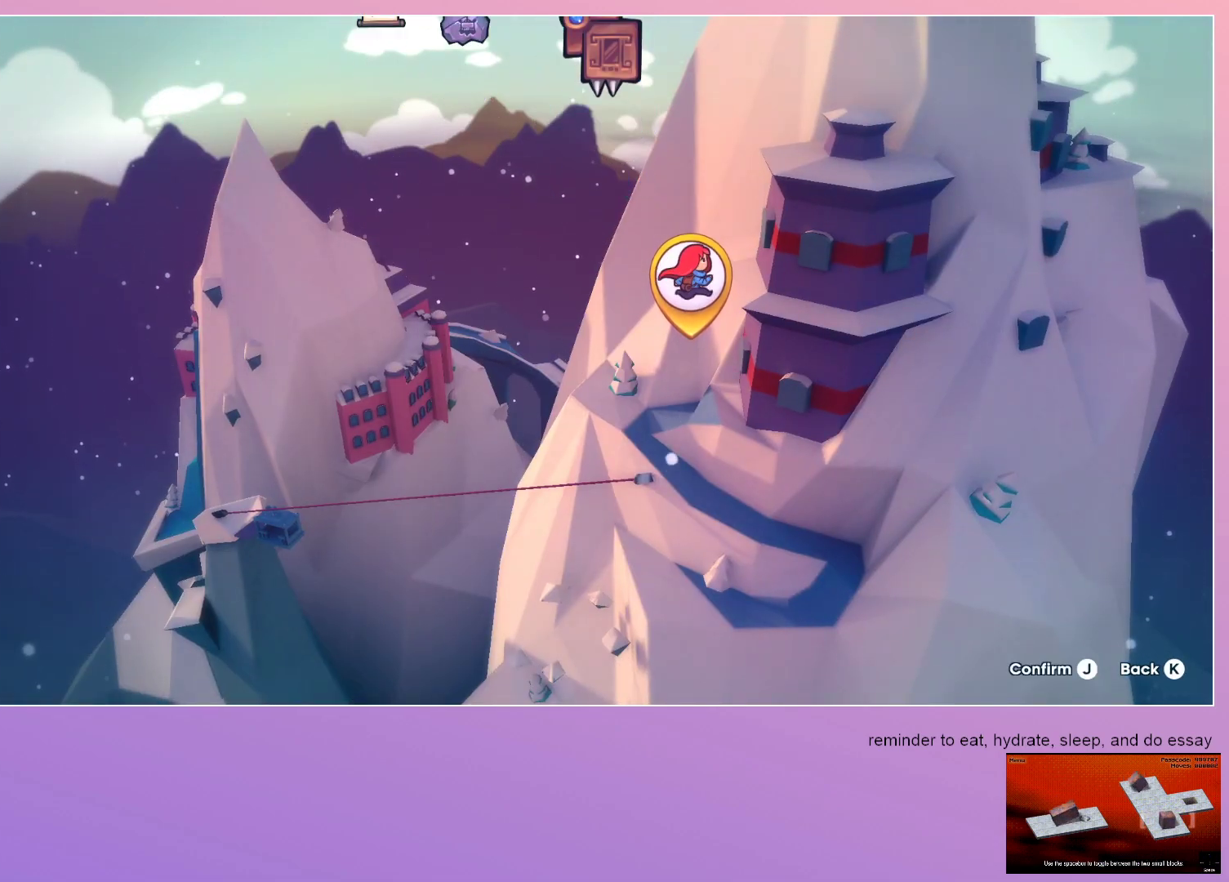
{"keys": [], "events": []}
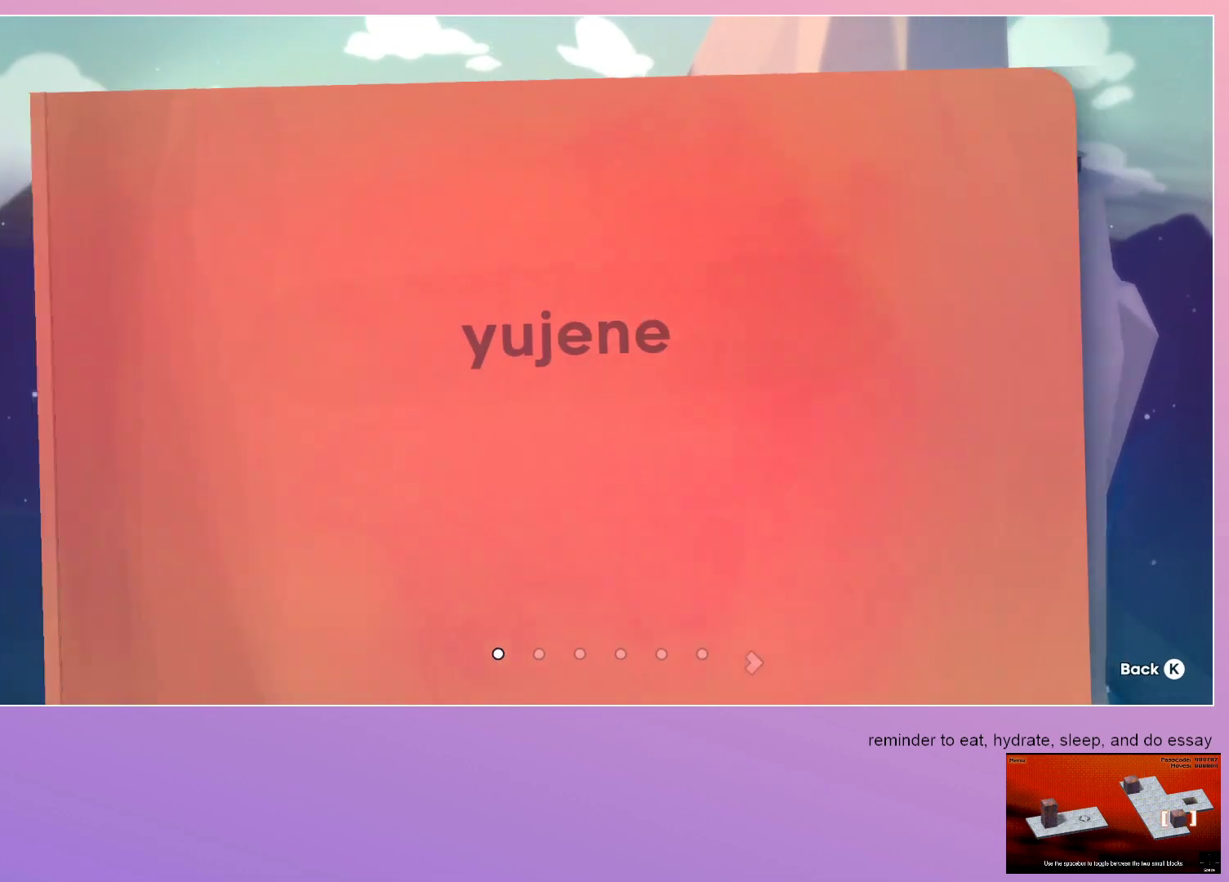
{"keys": [], "events": [[117, "right", "down"], [217, "right", "up"]]}
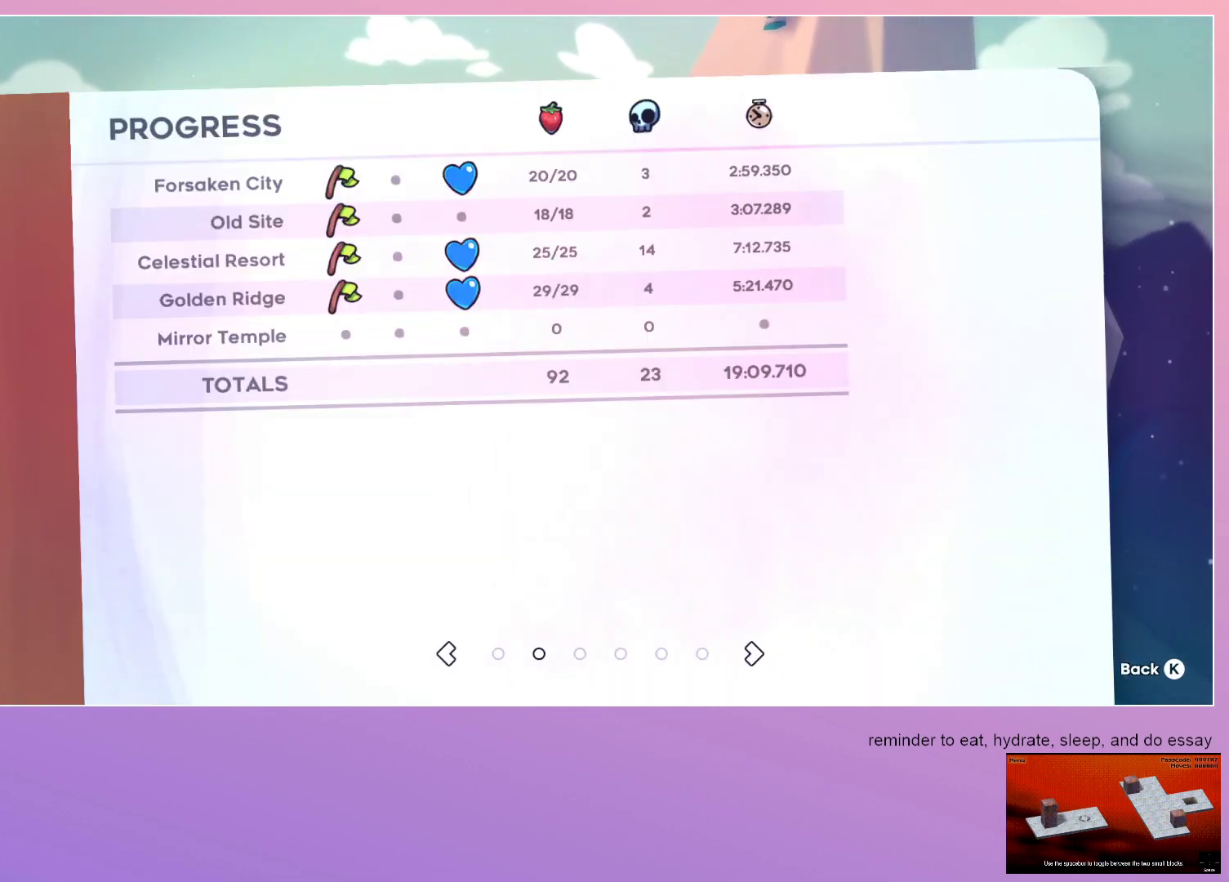
{"keys": [], "events": []}
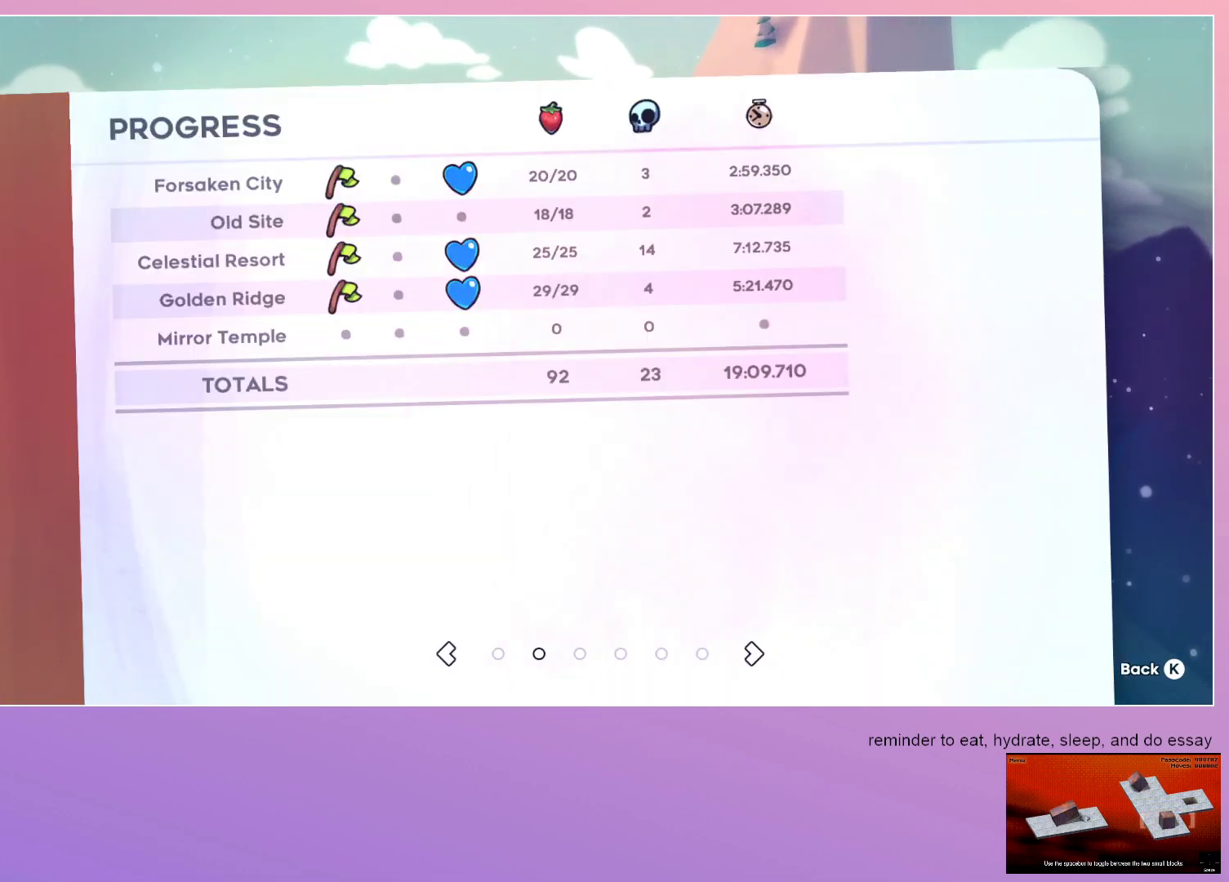
{"keys": [], "events": [[50, "jump", "down"], [150, "jump", "up"]]}
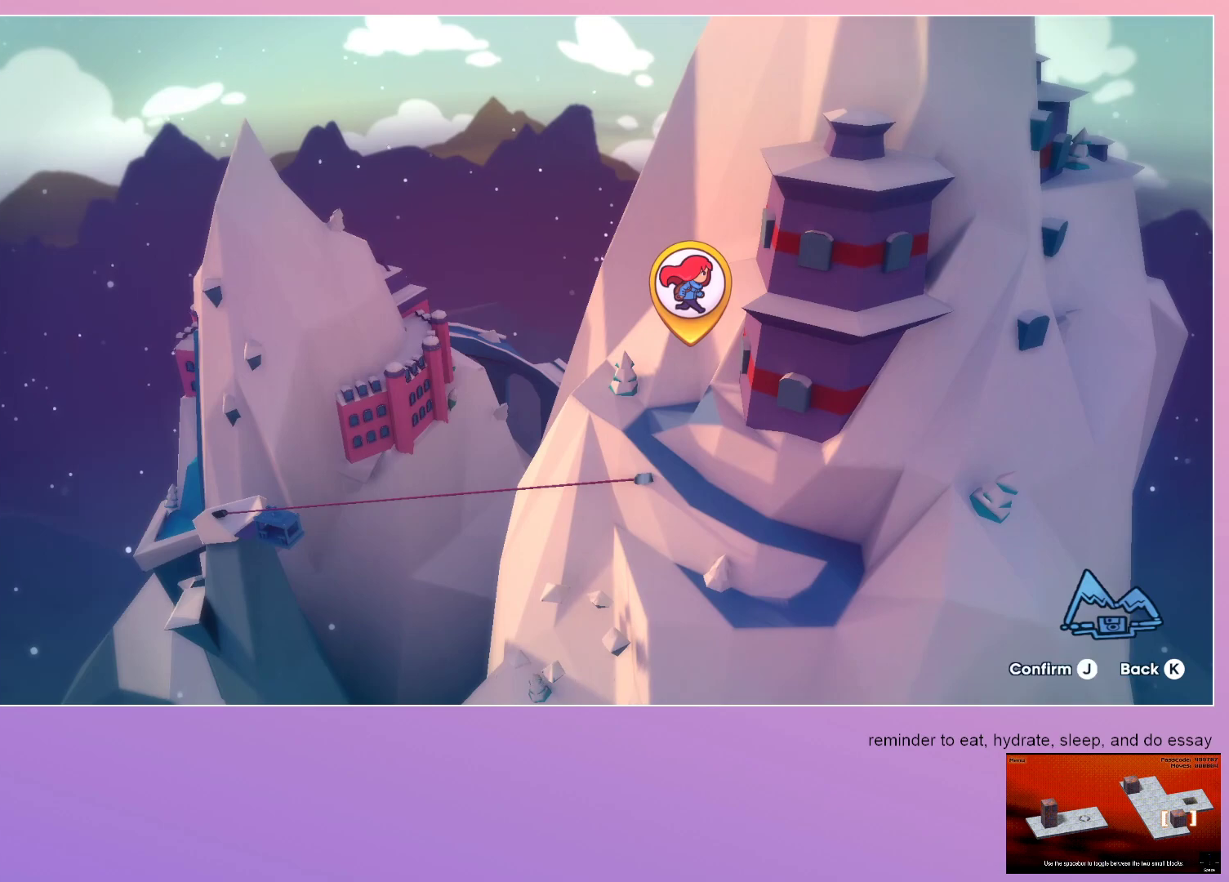
{"keys": [], "events": [[317, "dash", "down"], [450, "dash", "up"]]}
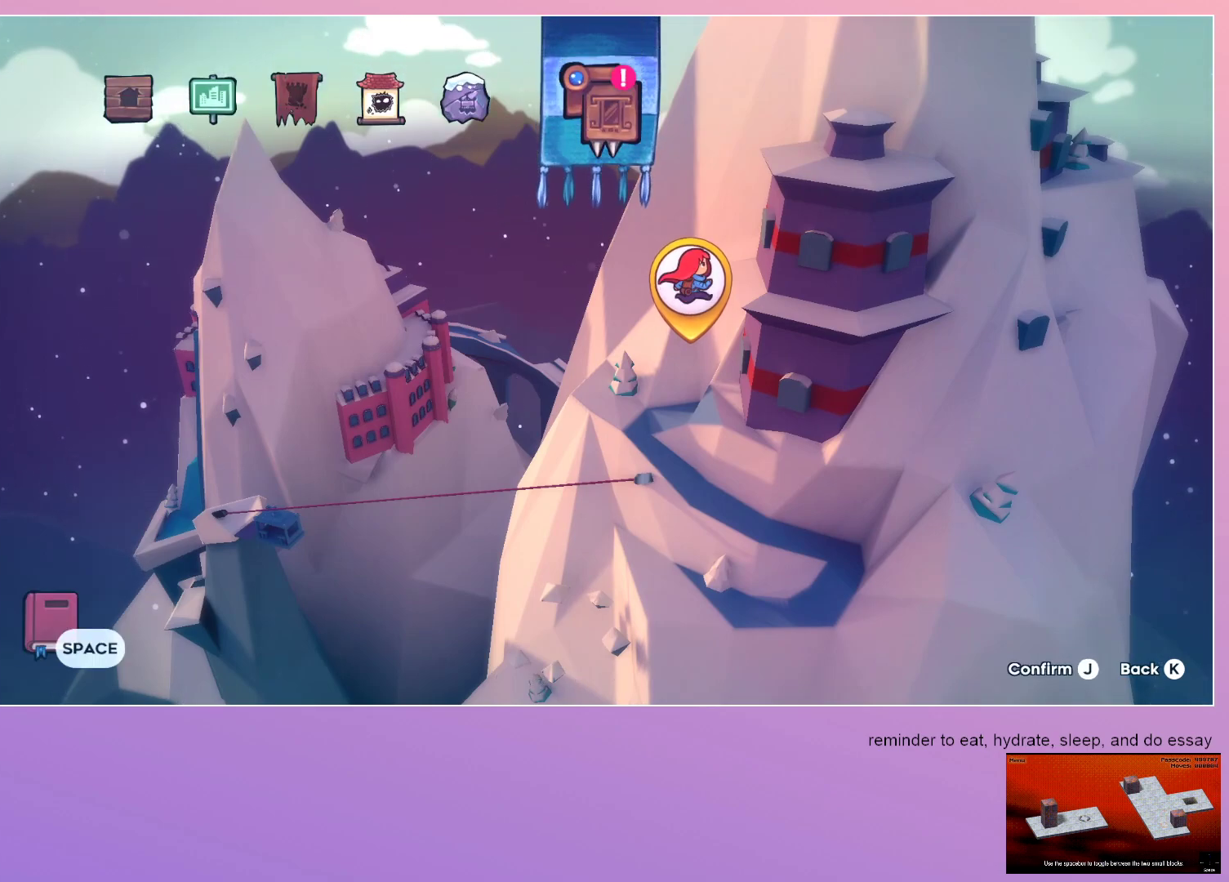
{"keys": [], "events": [[133, "dash", "down"], [233, "dash", "up"]]}
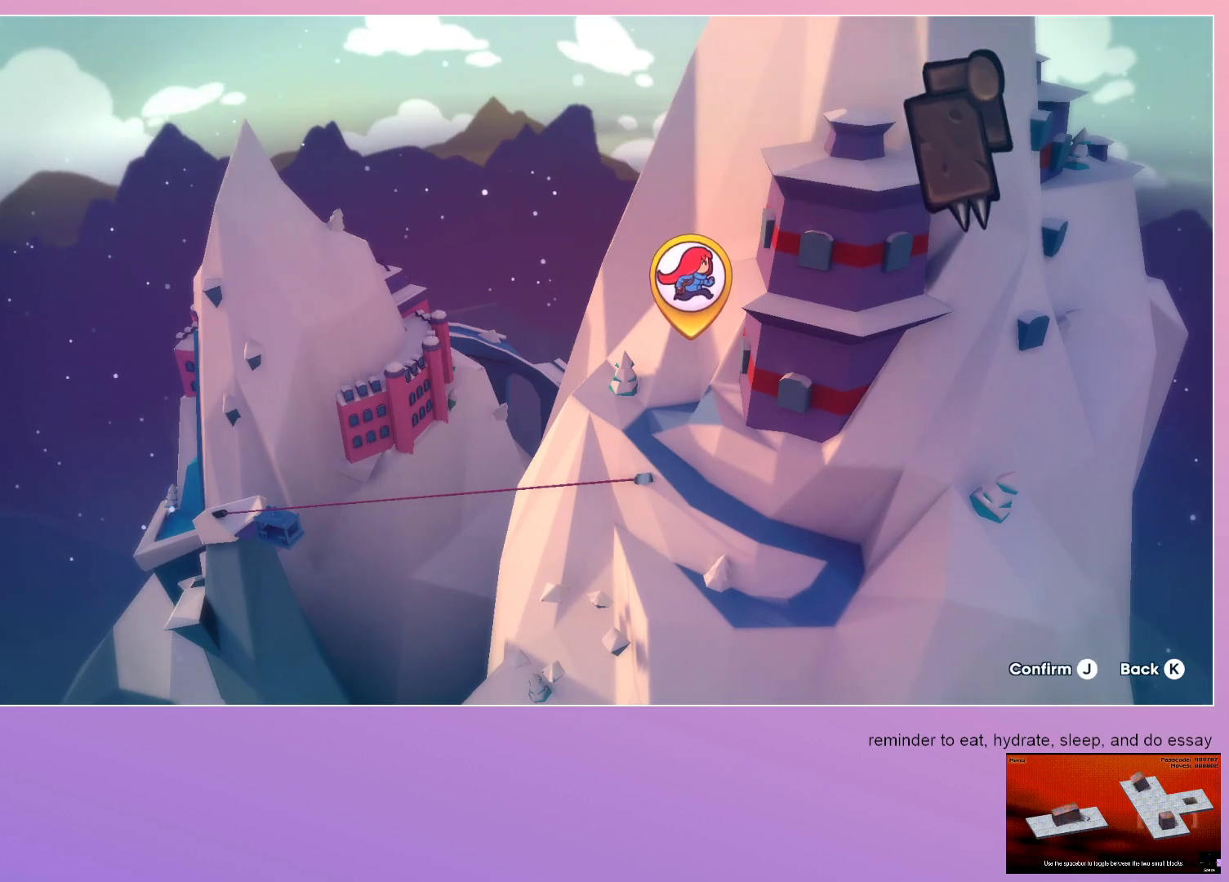
{"keys": [], "events": []}
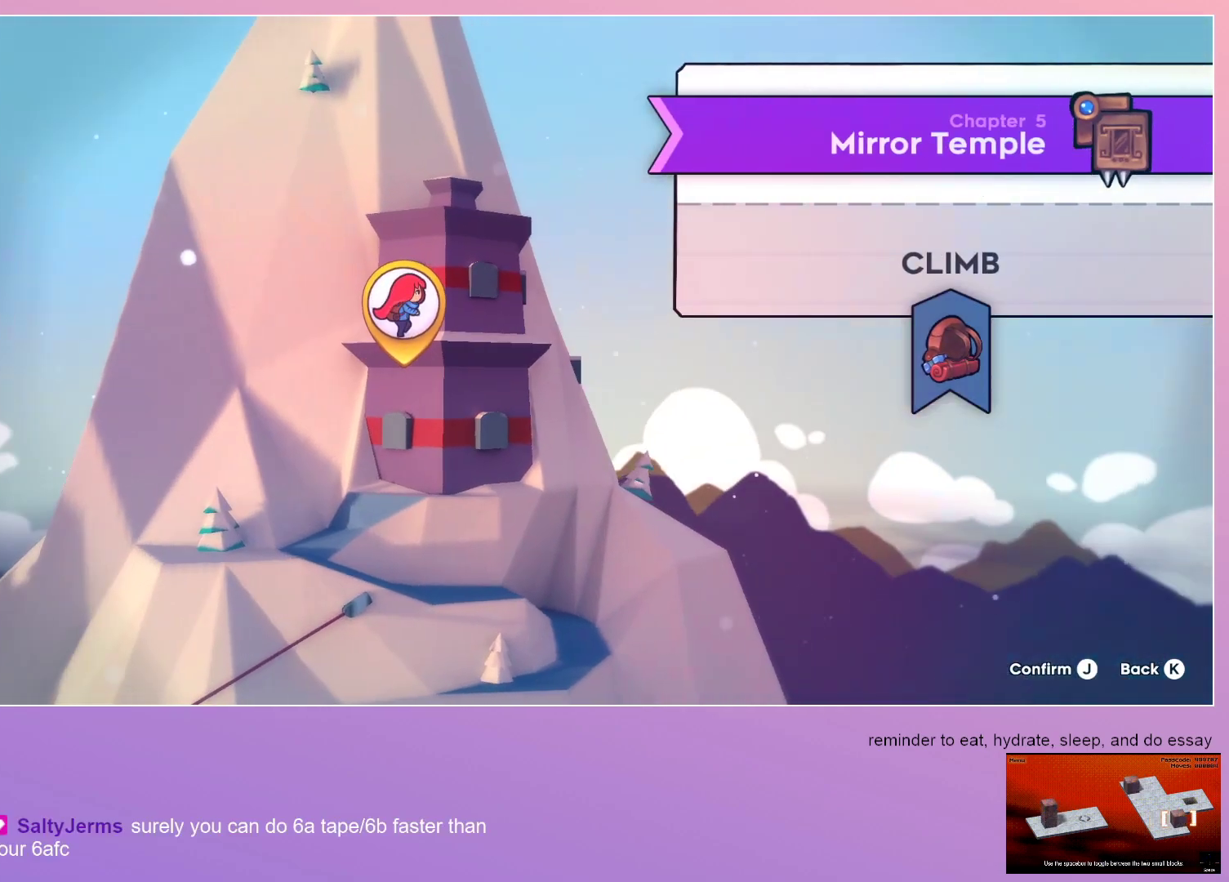
{"keys": [], "events": [[300, "dash", "down"], [400, "dash", "up"]]}